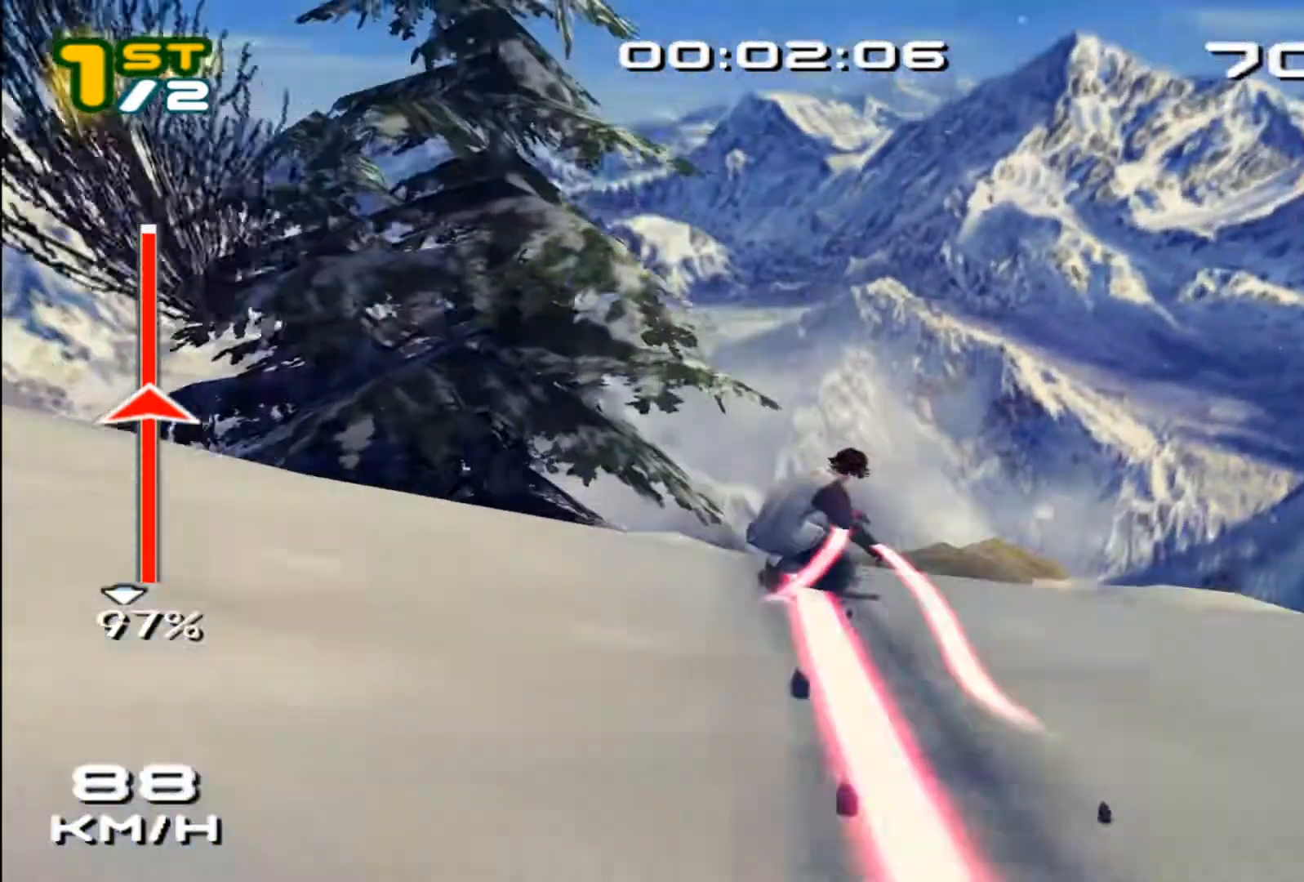
Gameplay with a controller (PlayStation layout); each line is a JSON object with the inputs held at the frame after it. "events" lists button and stick changes between this image and that frame as [ms after this image, input, new state], when the widget could be followed in between. Not read: L3 R1 R3 right_stick.
{"buttons": [], "left_stick": "center", "events": [[250, "left_stick", "center"], [483, "SQUARE", "up"]]}
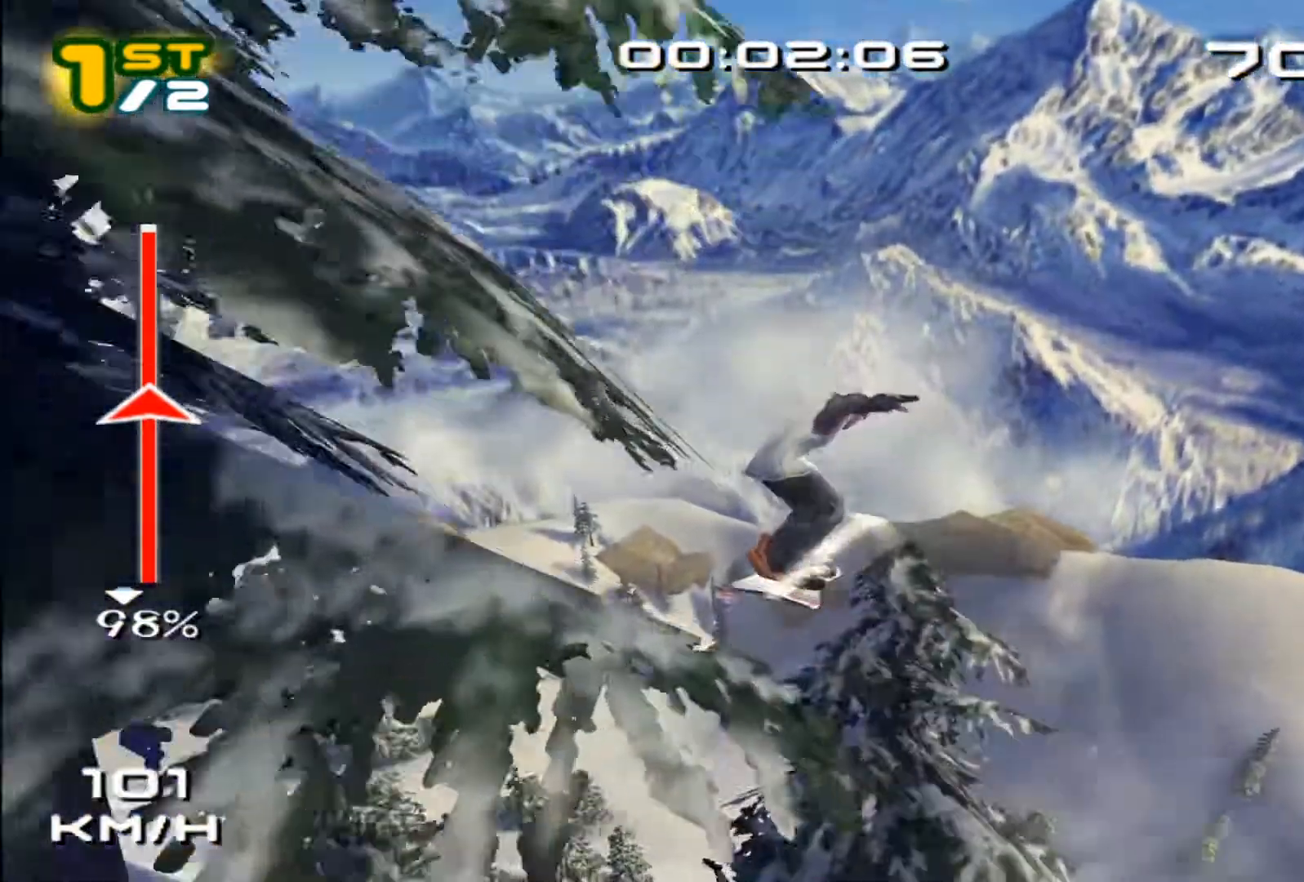
{"buttons": ["SQUARE", "L2", "DPAD_DOWN", "DPAD_RIGHT"], "left_stick": "center", "events": [[50, "DPAD_DOWN", "down"], [50, "DPAD_RIGHT", "down"], [183, "L2", "down"], [183, "SQUARE", "down"], [317, "DPAD_DOWN", "up"], [317, "DPAD_RIGHT", "up"], [417, "DPAD_DOWN", "down"], [417, "DPAD_RIGHT", "down"]]}
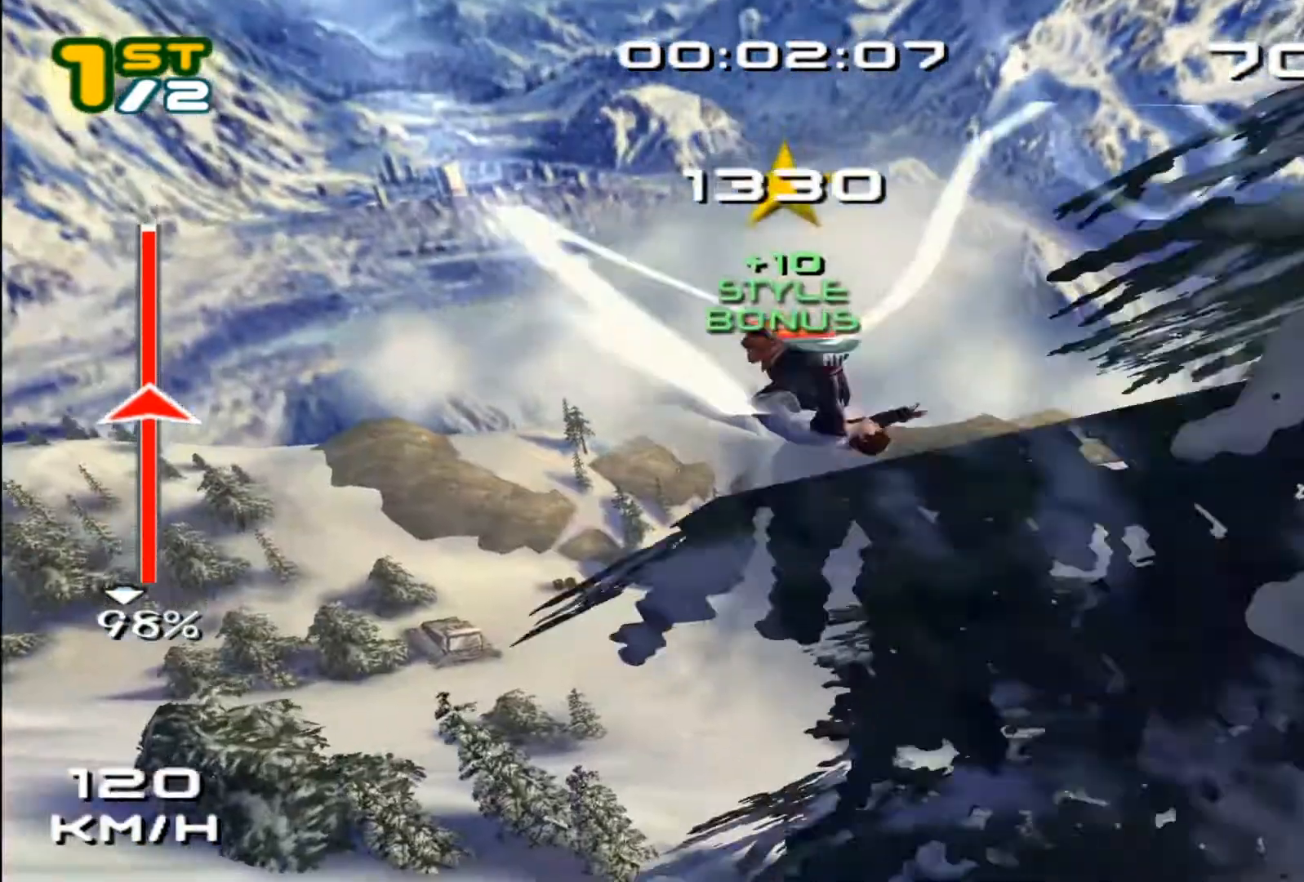
{"buttons": ["SQUARE", "L2", "DPAD_DOWN", "DPAD_RIGHT"], "left_stick": "center"}
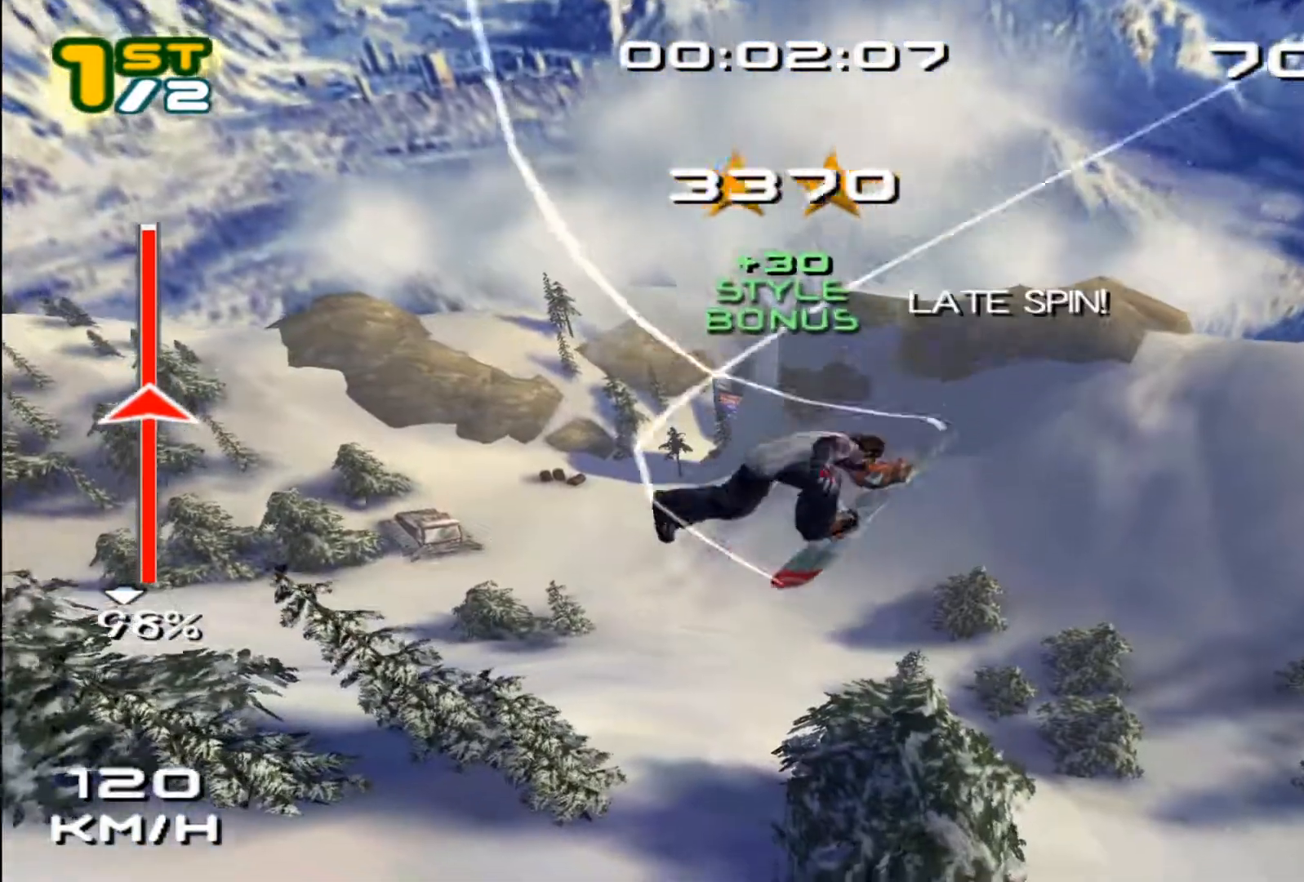
{"buttons": ["SQUARE", "DPAD_RIGHT"], "left_stick": "center", "events": [[17, "DPAD_DOWN", "up"], [50, "L2", "up"], [100, "DPAD_RIGHT", "up"], [150, "DPAD_RIGHT", "down"], [217, "DPAD_RIGHT", "up"], [317, "DPAD_RIGHT", "down"], [383, "DPAD_RIGHT", "up"], [483, "DPAD_RIGHT", "down"]]}